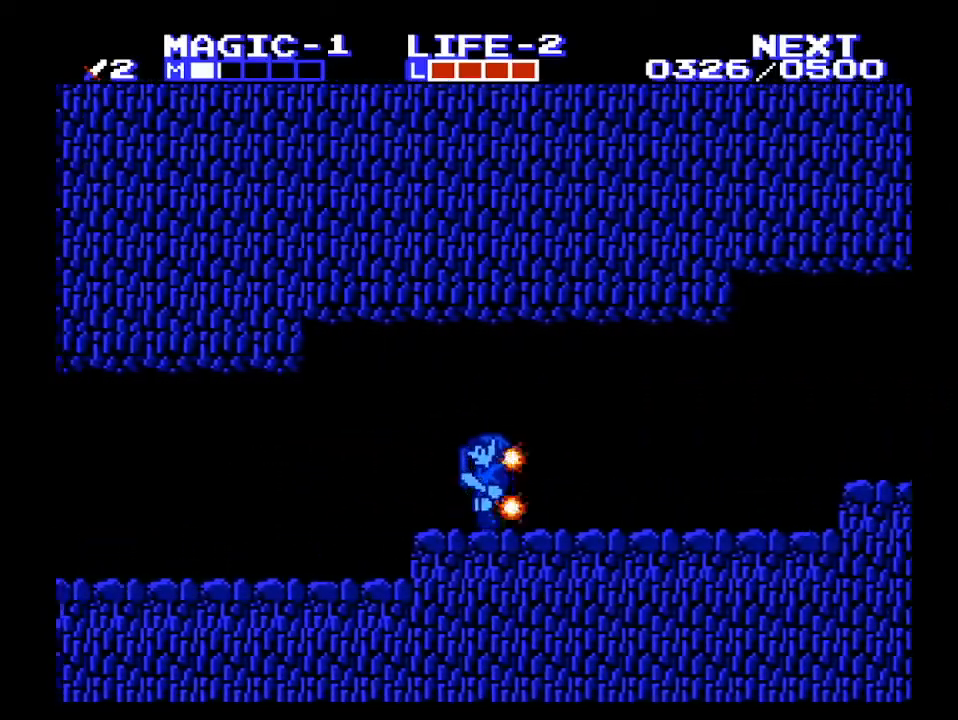
Gameplay with a controller (Nintendo layout); each line is a JSON object with the inputs held at the frame after it. "events" lists button and stick changes between this image and that frame as [ms after this image, input, new state], when the widget could be followed in between. Not read: L3 R3.
{"buttons": [], "events": [[200, "A", "down"], [267, "DPAD_LEFT", "up"], [367, "DPAD_LEFT", "down"], [467, "A", "up"], [500, "DPAD_LEFT", "up"]]}
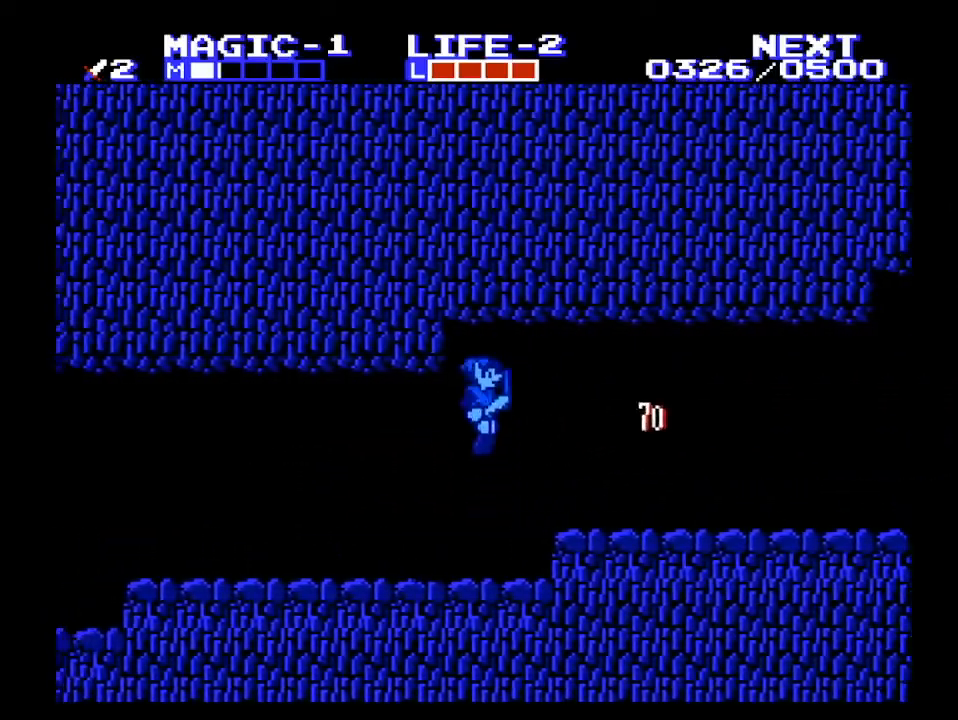
{"buttons": ["DPAD_LEFT"], "events": [[33, "DPAD_RIGHT", "down"], [433, "DPAD_RIGHT", "up"], [467, "DPAD_LEFT", "down"]]}
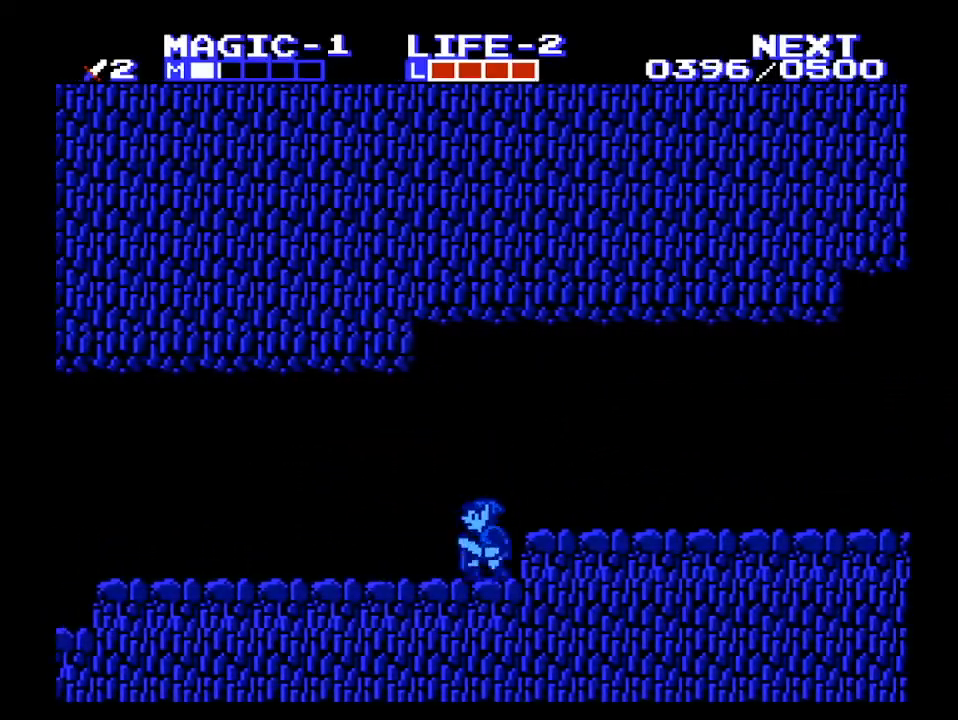
{"buttons": ["DPAD_LEFT"], "events": [[67, "DPAD_DOWN", "down"], [100, "DPAD_LEFT", "up"], [133, "B", "down"], [167, "DPAD_LEFT", "down"], [233, "B", "up"], [267, "DPAD_DOWN", "up"]]}
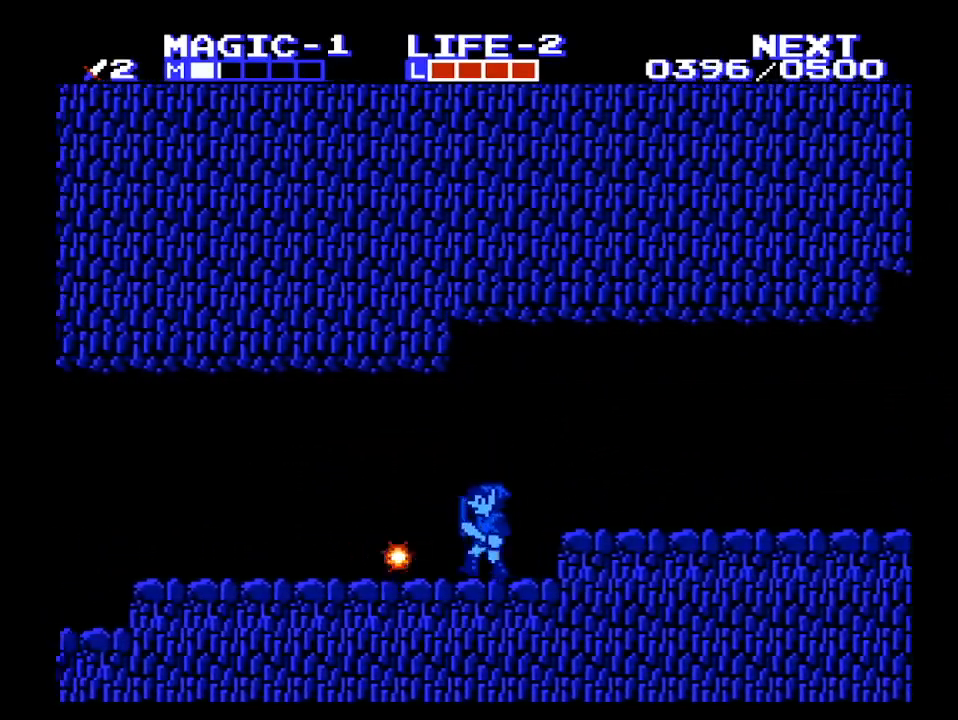
{"buttons": ["DPAD_LEFT"], "events": []}
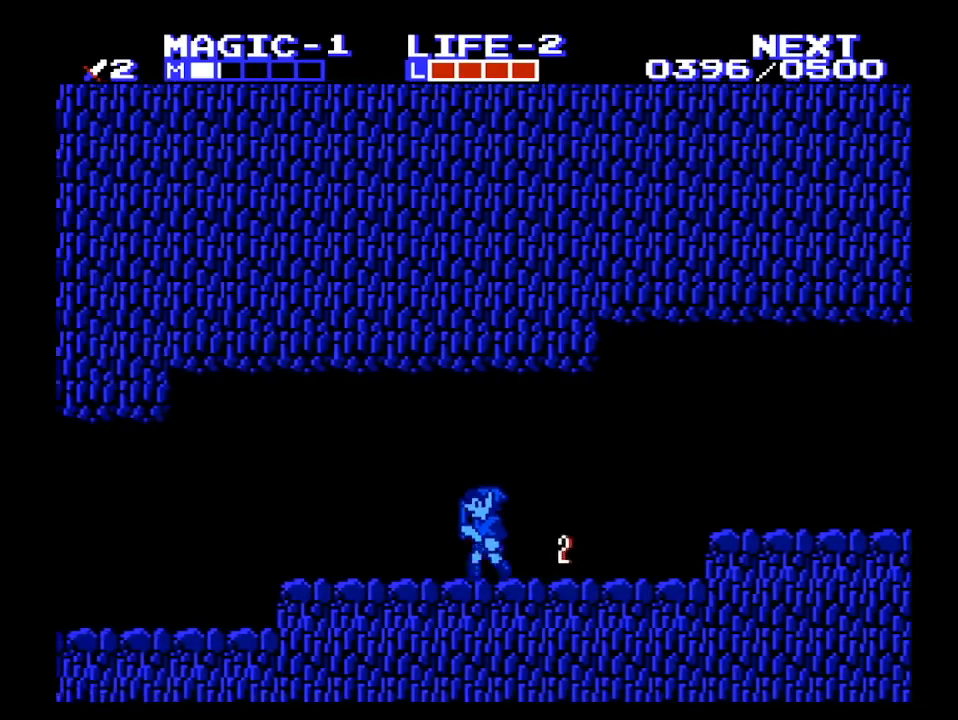
{"buttons": ["A"], "events": [[333, "A", "down"], [367, "DPAD_LEFT", "up"]]}
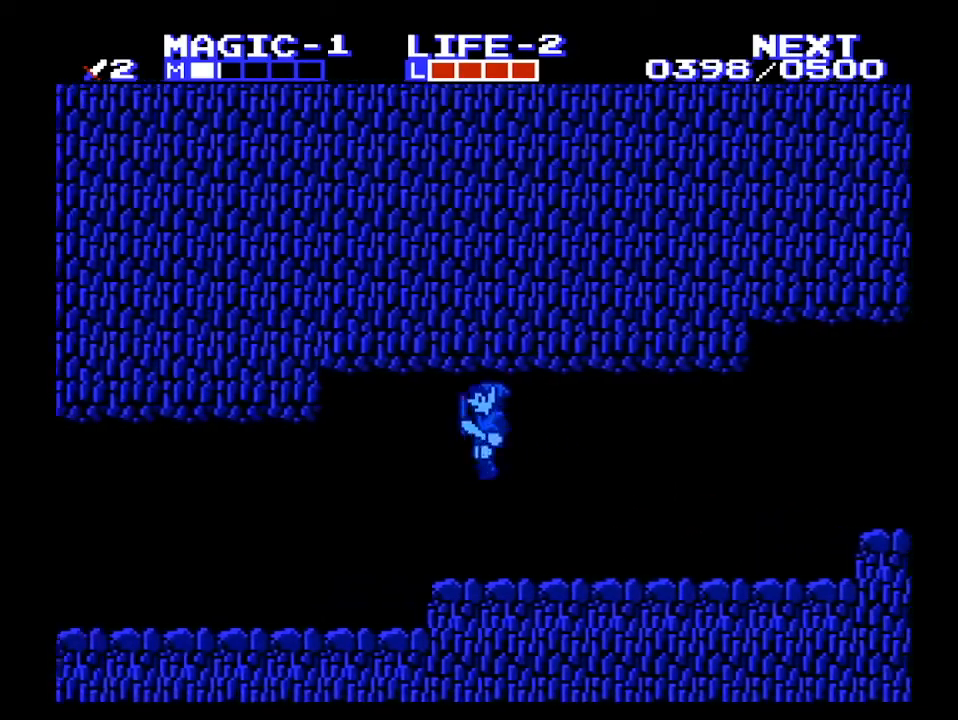
{"buttons": ["B", "DPAD_DOWN", "DPAD_LEFT"], "events": [[167, "DPAD_DOWN", "down"], [433, "A", "up"], [433, "B", "down"], [467, "DPAD_LEFT", "down"]]}
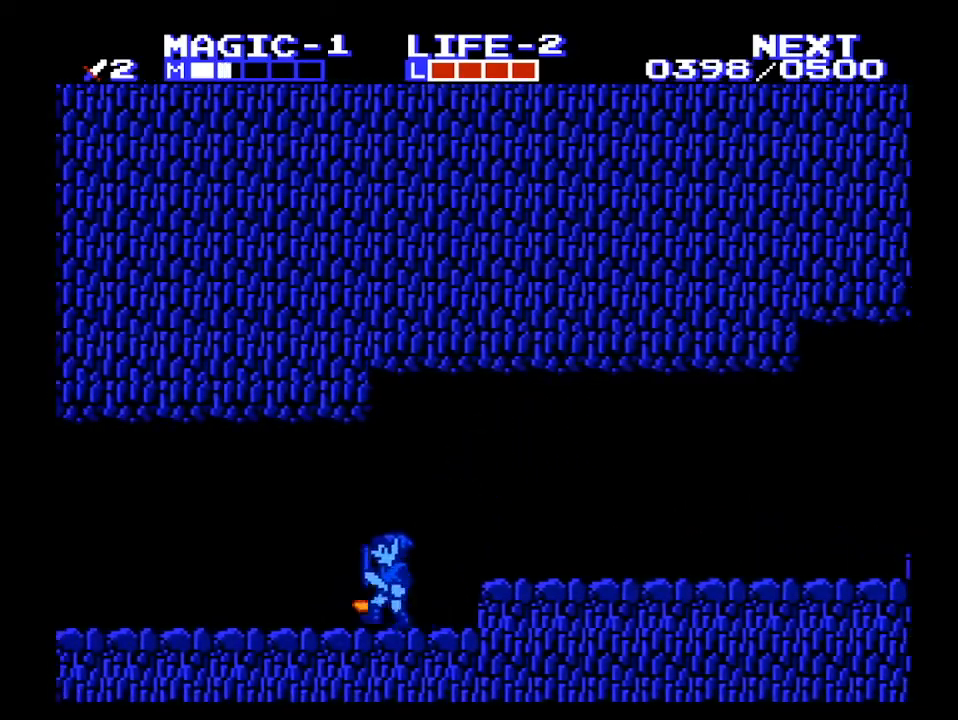
{"buttons": ["DPAD_LEFT"], "events": [[33, "DPAD_DOWN", "up"], [100, "B", "up"]]}
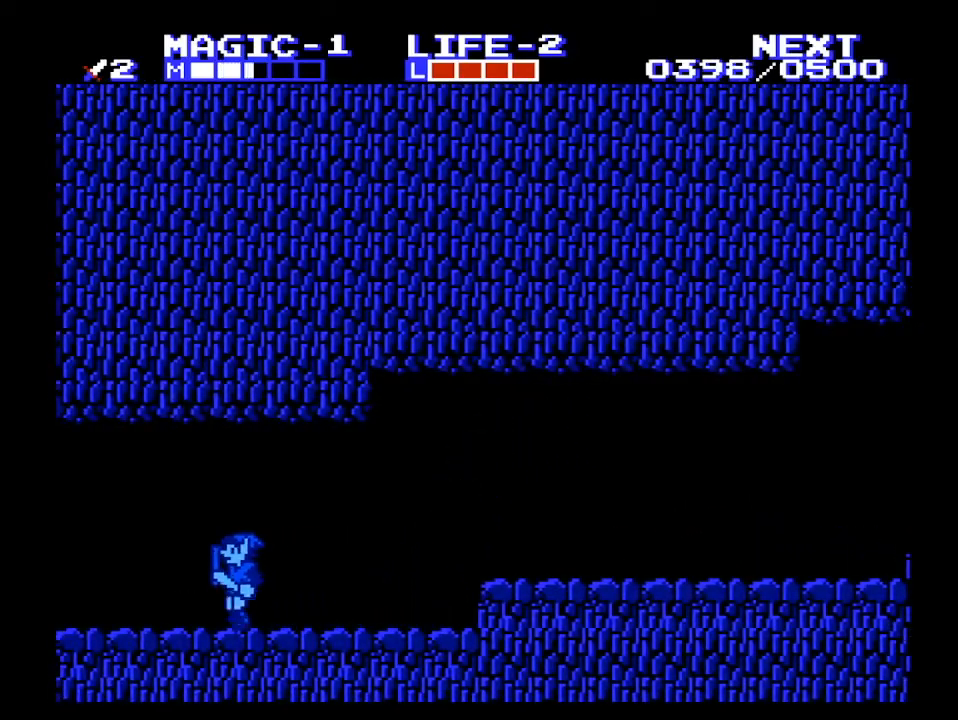
{"buttons": ["DPAD_LEFT"], "events": []}
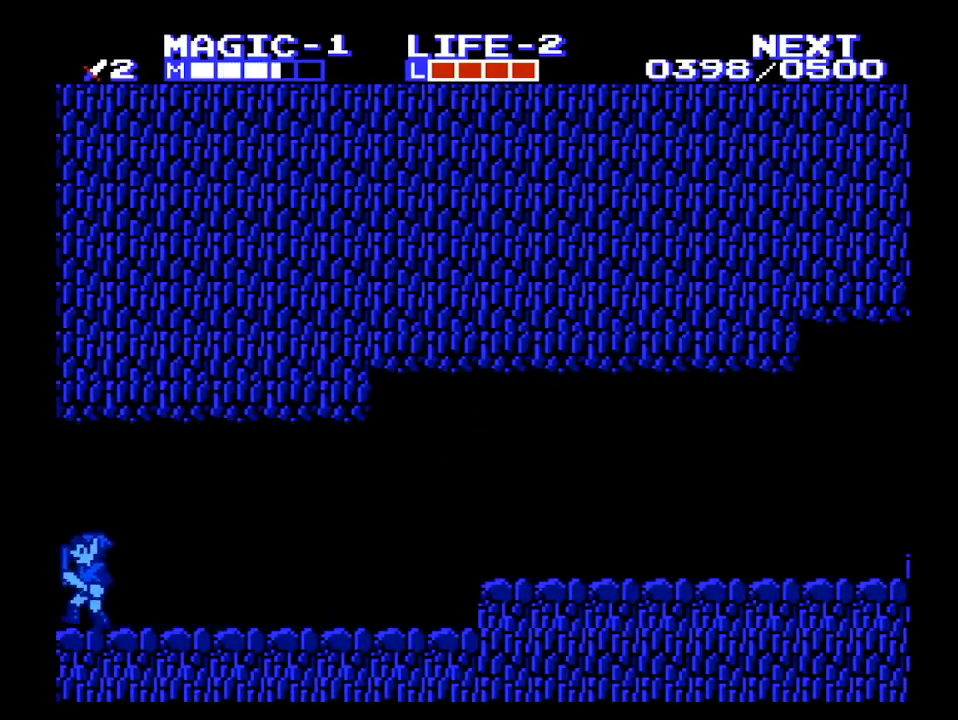
{"buttons": ["DPAD_DOWN"], "events": [[500, "DPAD_DOWN", "down"], [500, "DPAD_LEFT", "up"]]}
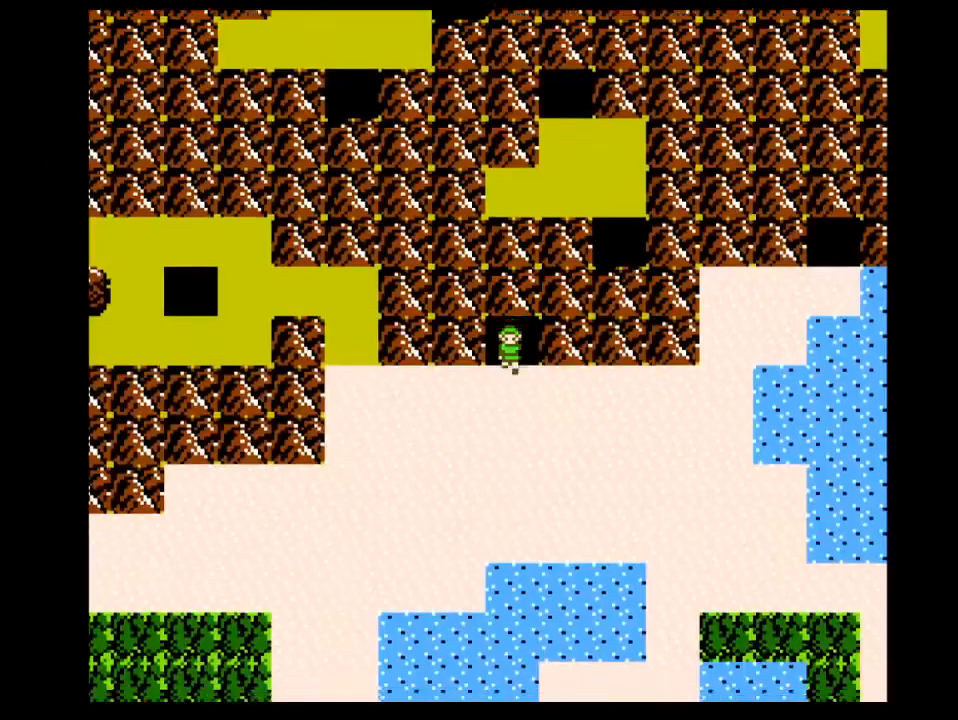
{"buttons": ["DPAD_LEFT"], "events": [[200, "DPAD_LEFT", "down"], [233, "DPAD_DOWN", "up"]]}
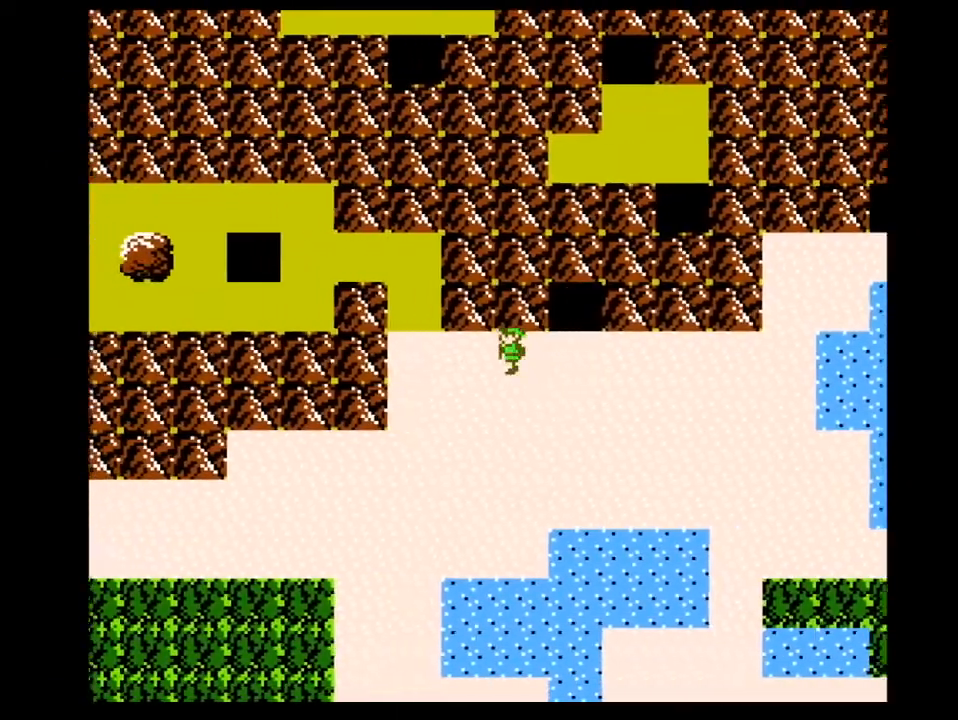
{"buttons": ["DPAD_UP", "DPAD_LEFT"], "events": [[500, "DPAD_UP", "down"]]}
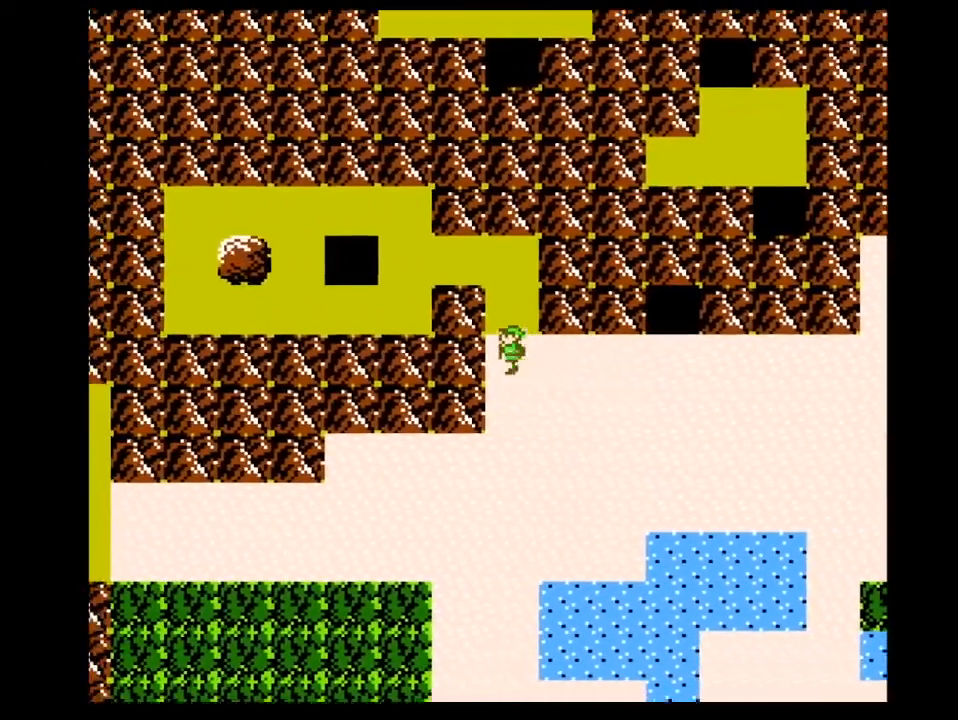
{"buttons": ["DPAD_UP", "DPAD_LEFT"], "events": [[33, "DPAD_LEFT", "up"], [500, "DPAD_LEFT", "down"]]}
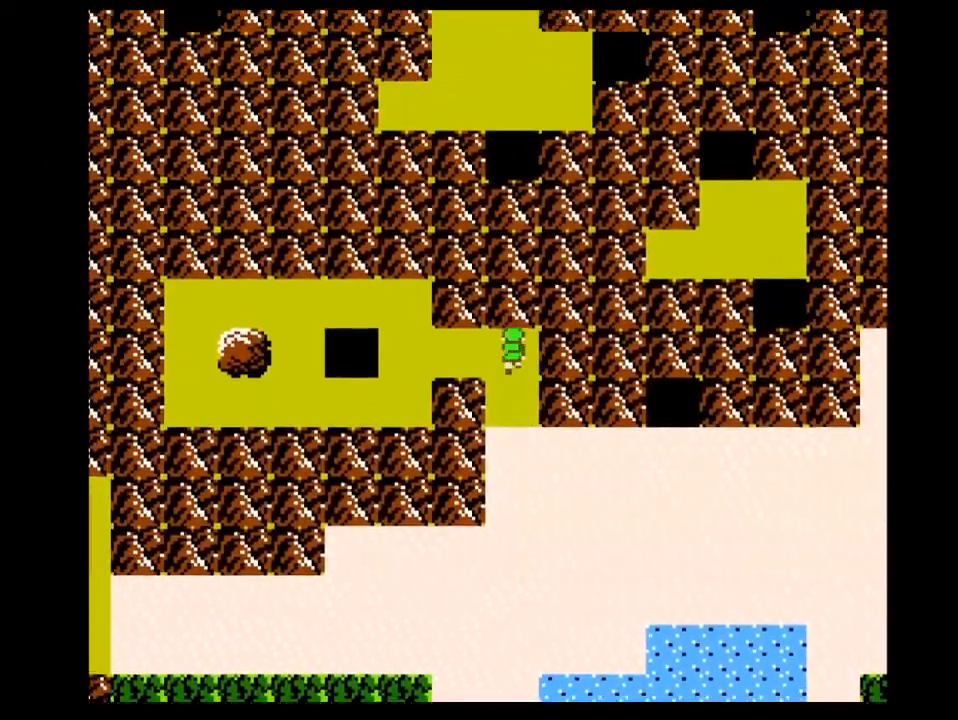
{"buttons": ["DPAD_LEFT"], "events": [[67, "DPAD_UP", "up"]]}
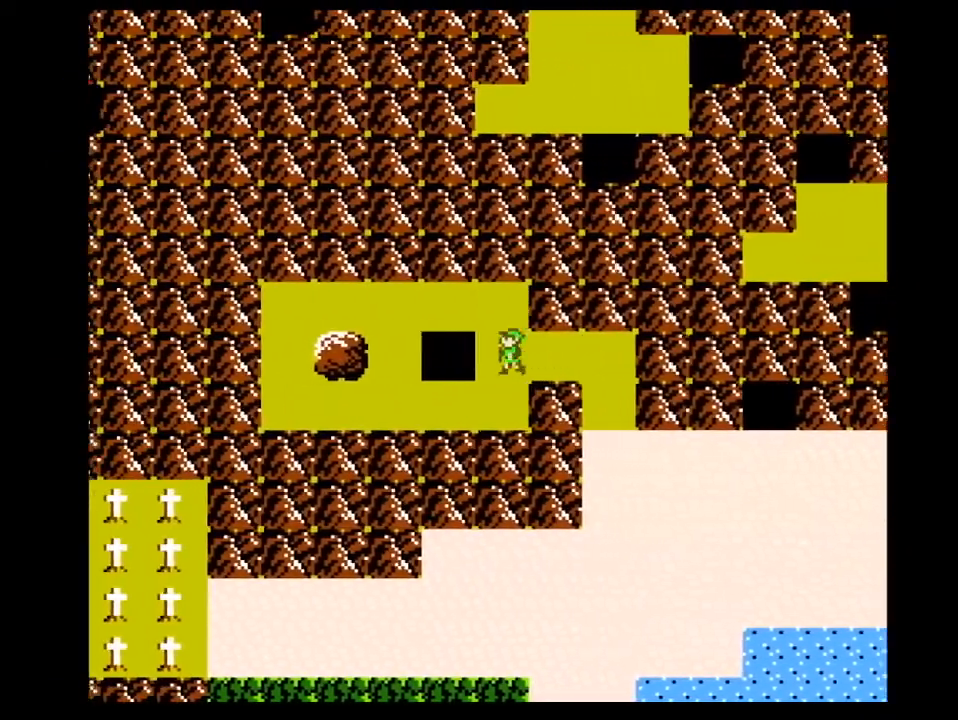
{"buttons": ["DPAD_LEFT"], "events": []}
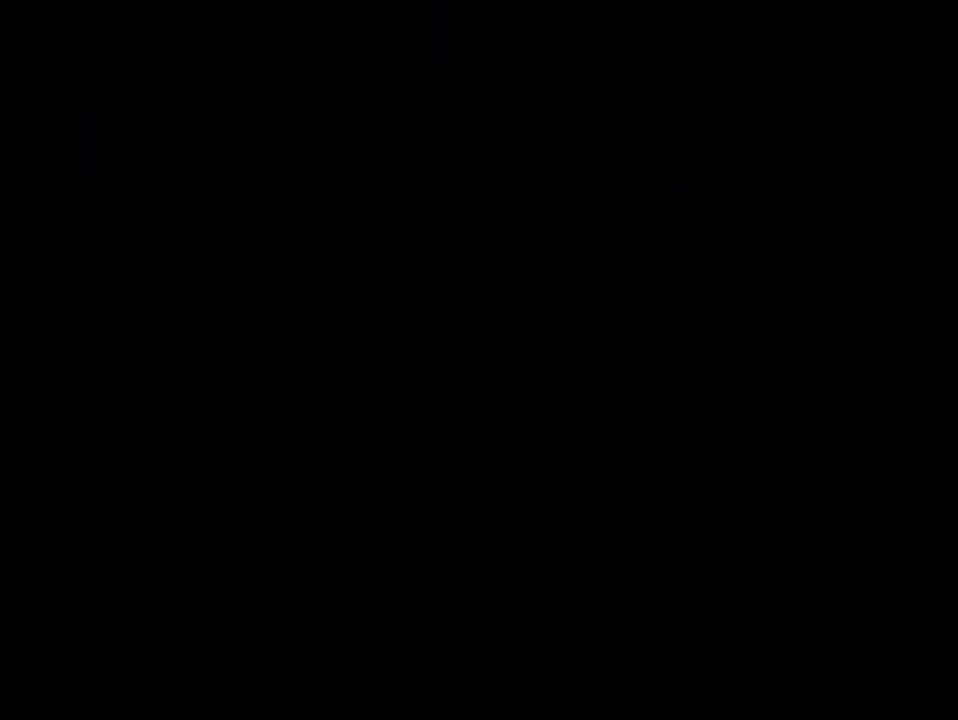
{"buttons": ["DPAD_LEFT"], "events": []}
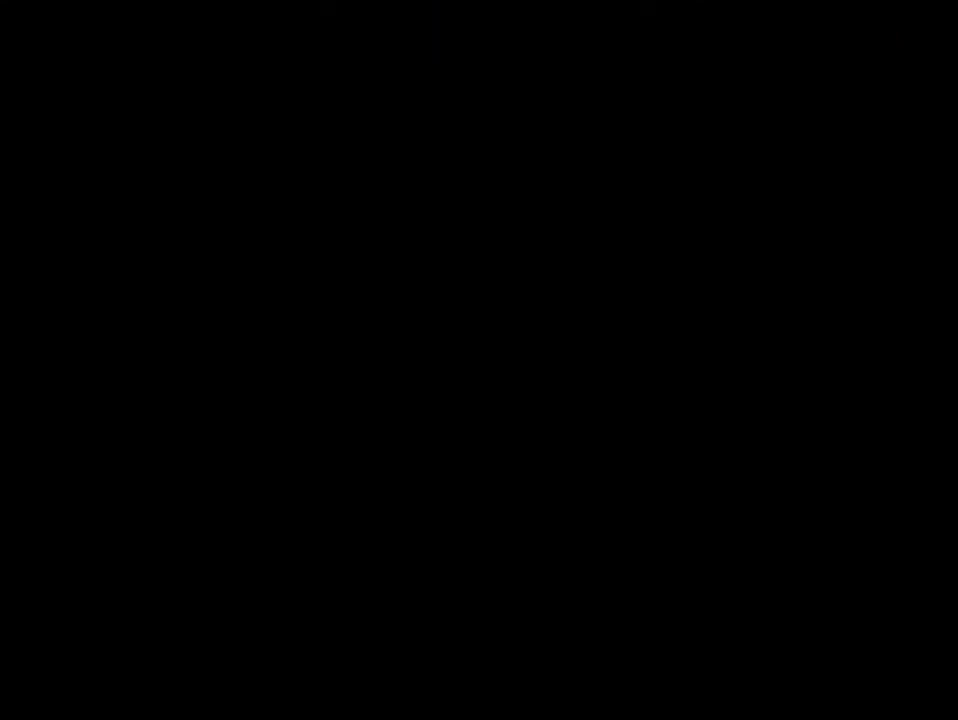
{"buttons": ["DPAD_LEFT"], "events": []}
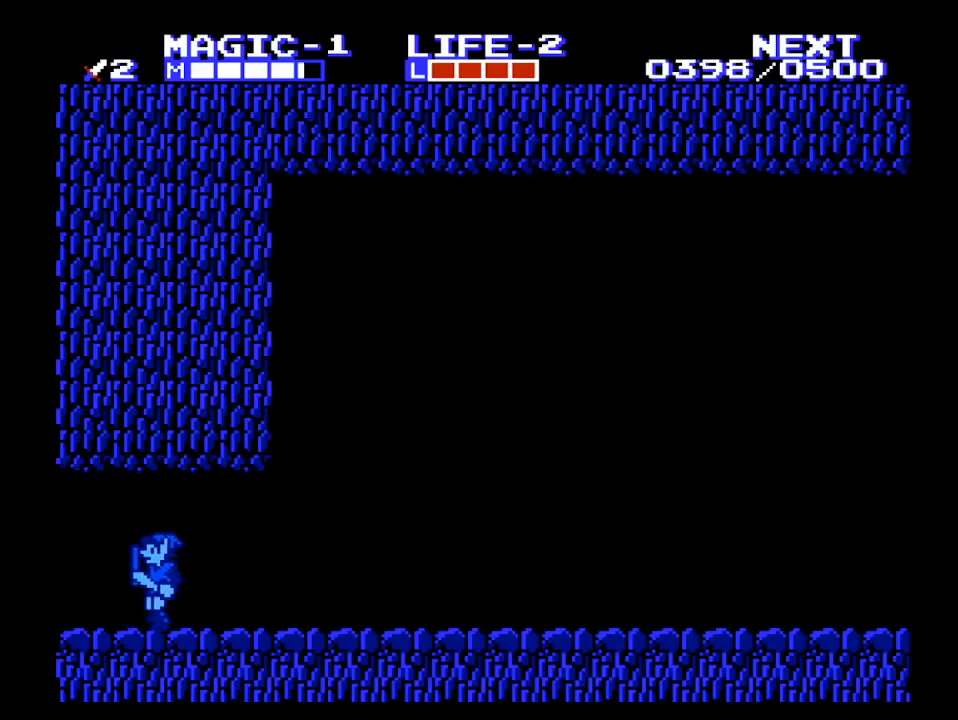
{"buttons": ["DPAD_LEFT"], "events": []}
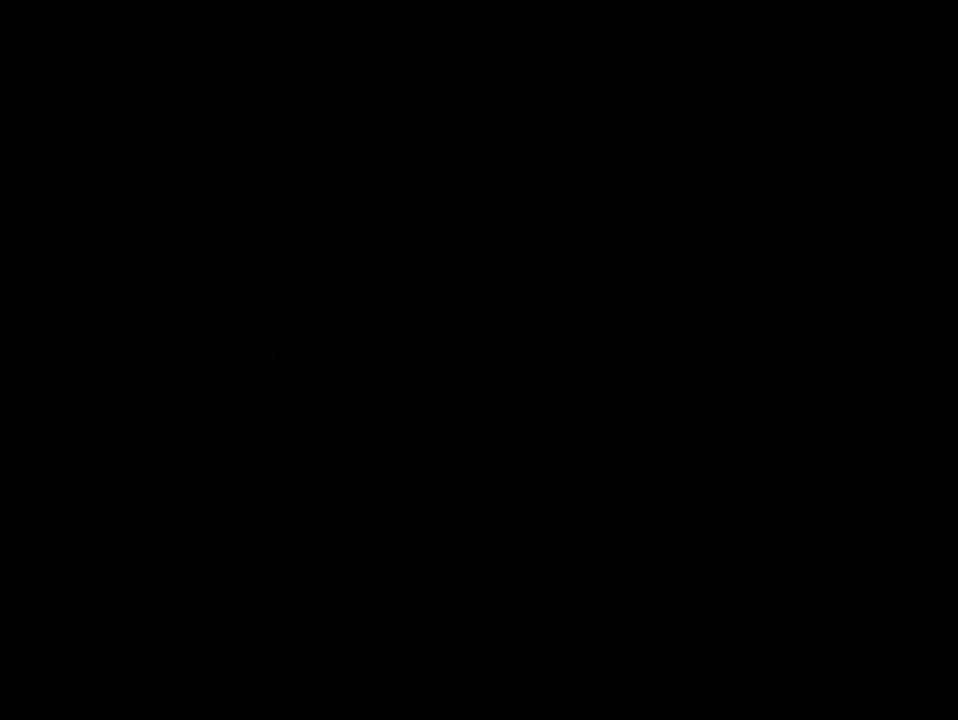
{"buttons": ["DPAD_RIGHT"], "events": [[467, "DPAD_RIGHT", "down"], [500, "DPAD_LEFT", "up"]]}
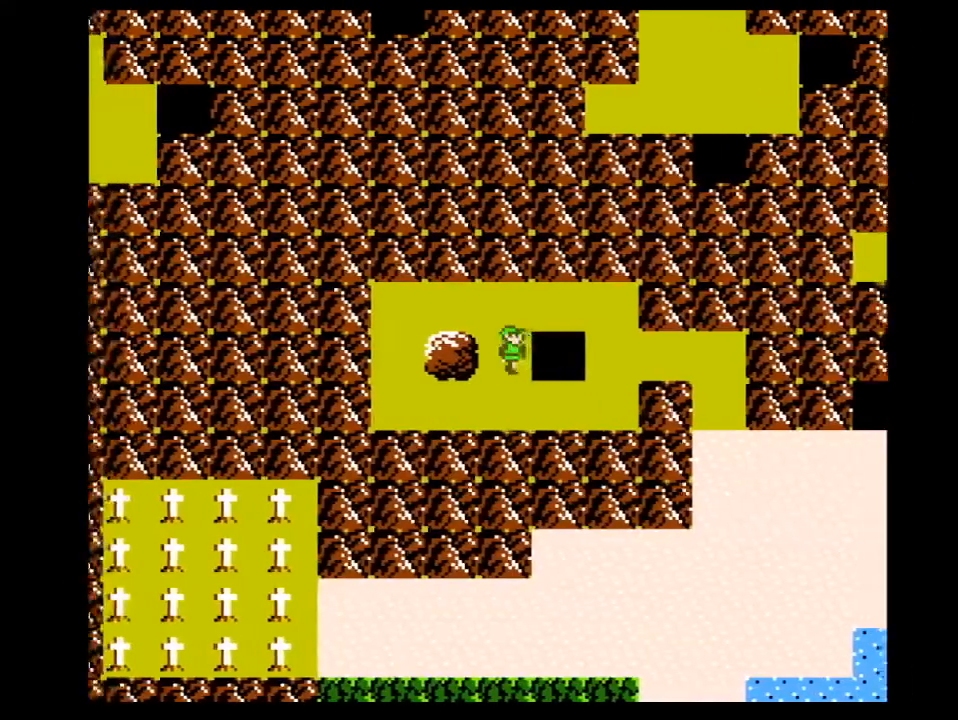
{"buttons": ["DPAD_RIGHT"], "events": []}
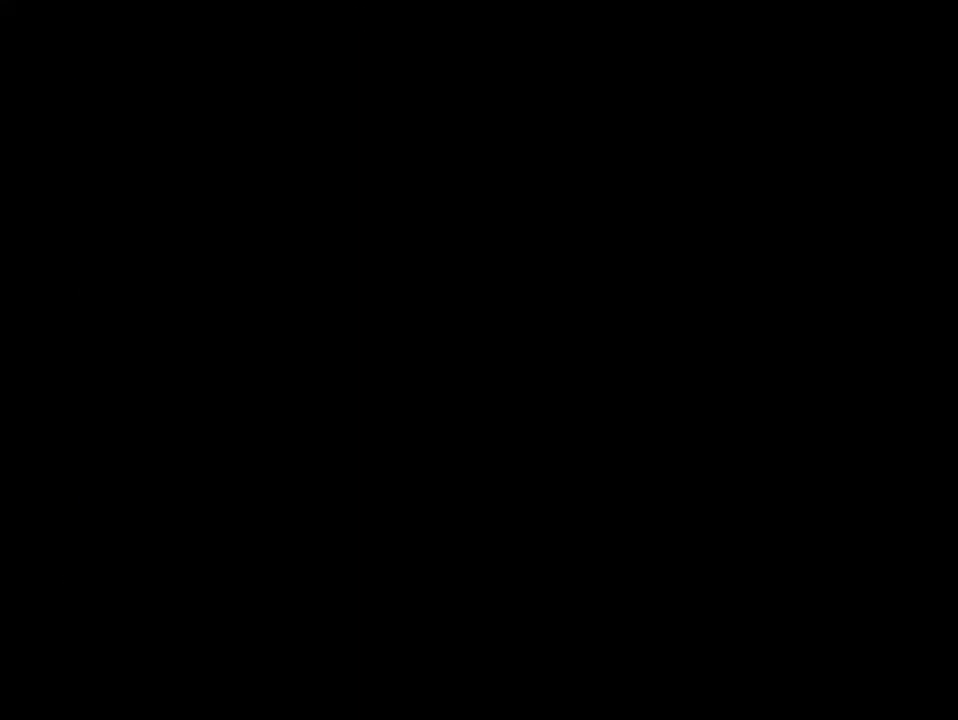
{"buttons": ["DPAD_RIGHT"], "events": []}
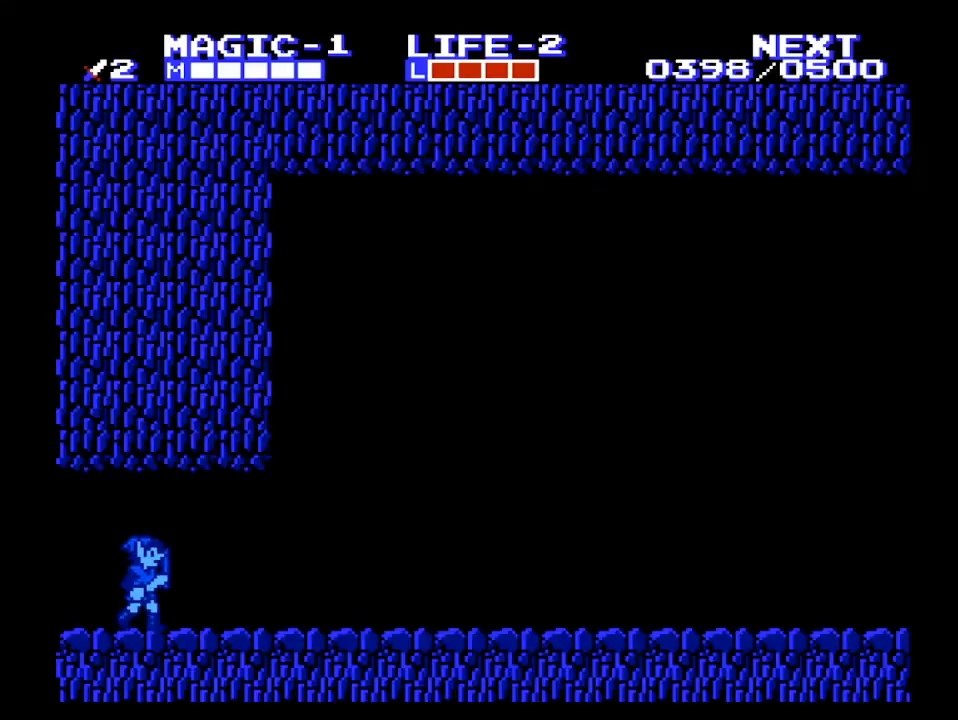
{"buttons": ["DPAD_RIGHT"], "events": []}
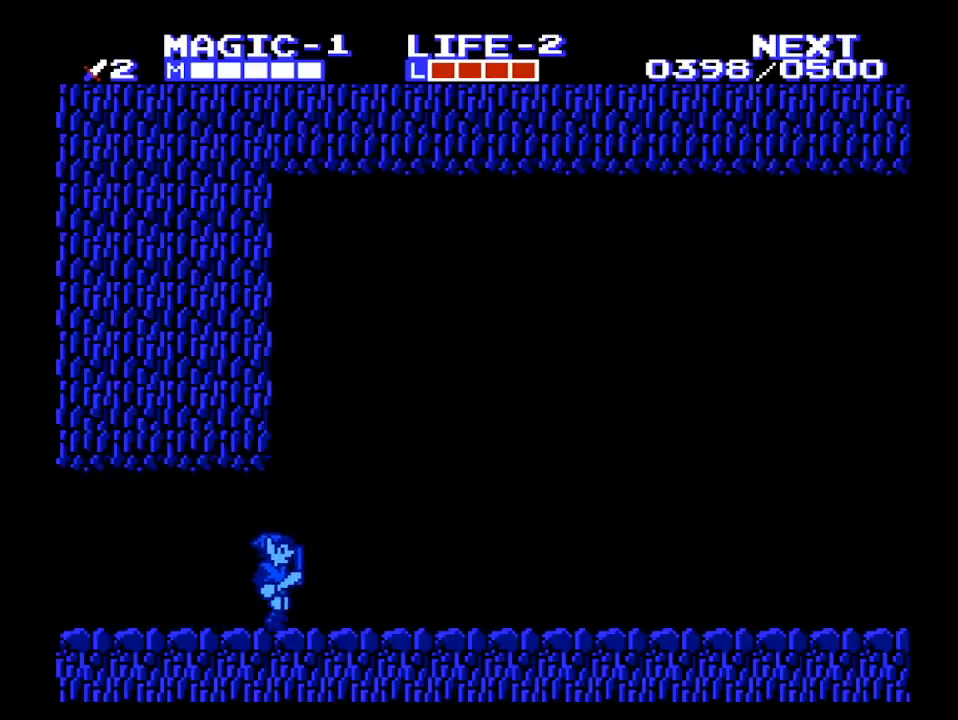
{"buttons": ["DPAD_RIGHT"], "events": []}
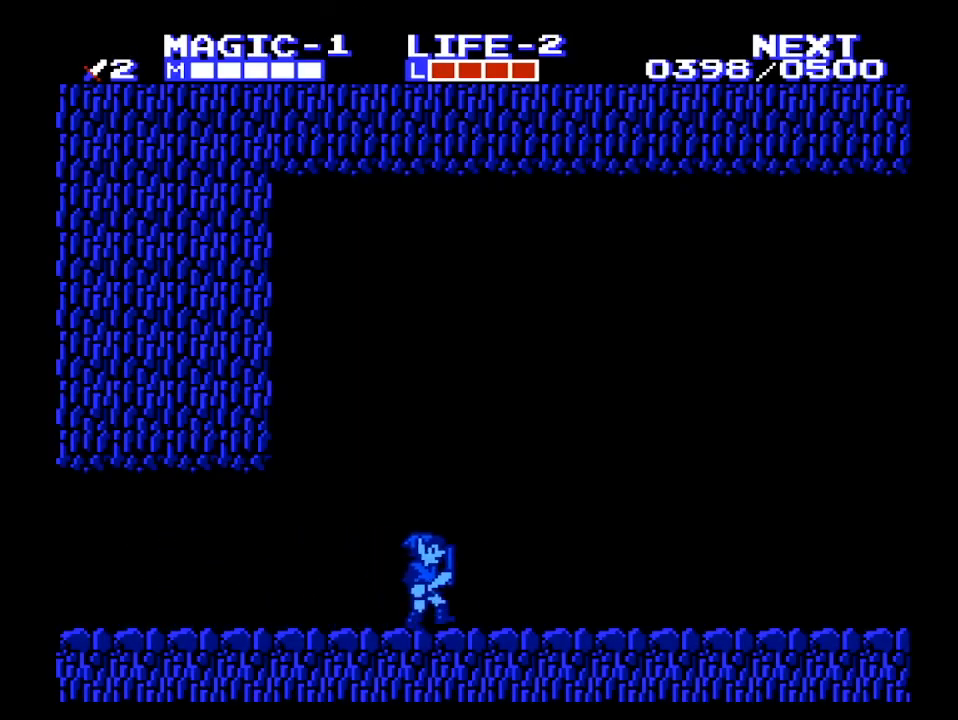
{"buttons": ["DPAD_RIGHT"], "events": []}
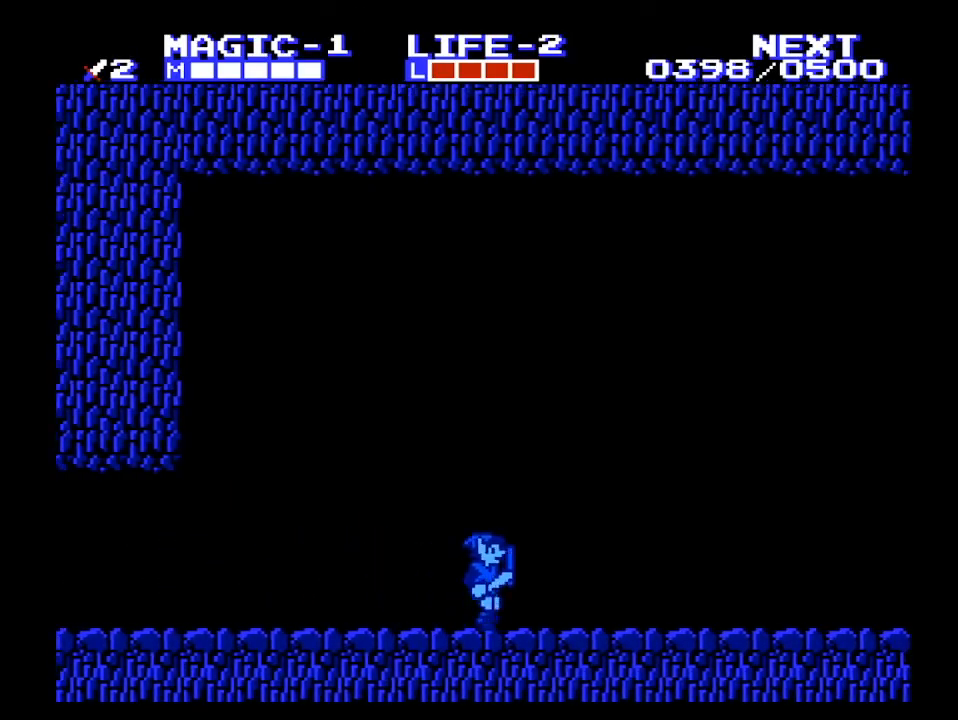
{"buttons": ["DPAD_RIGHT"], "events": []}
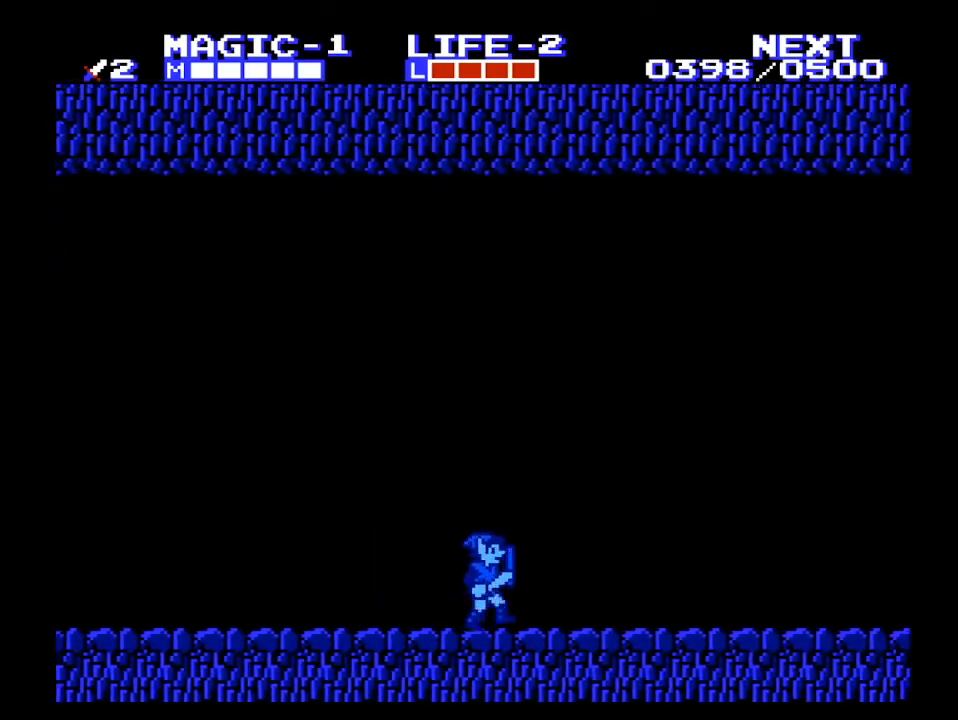
{"buttons": ["DPAD_RIGHT"], "events": []}
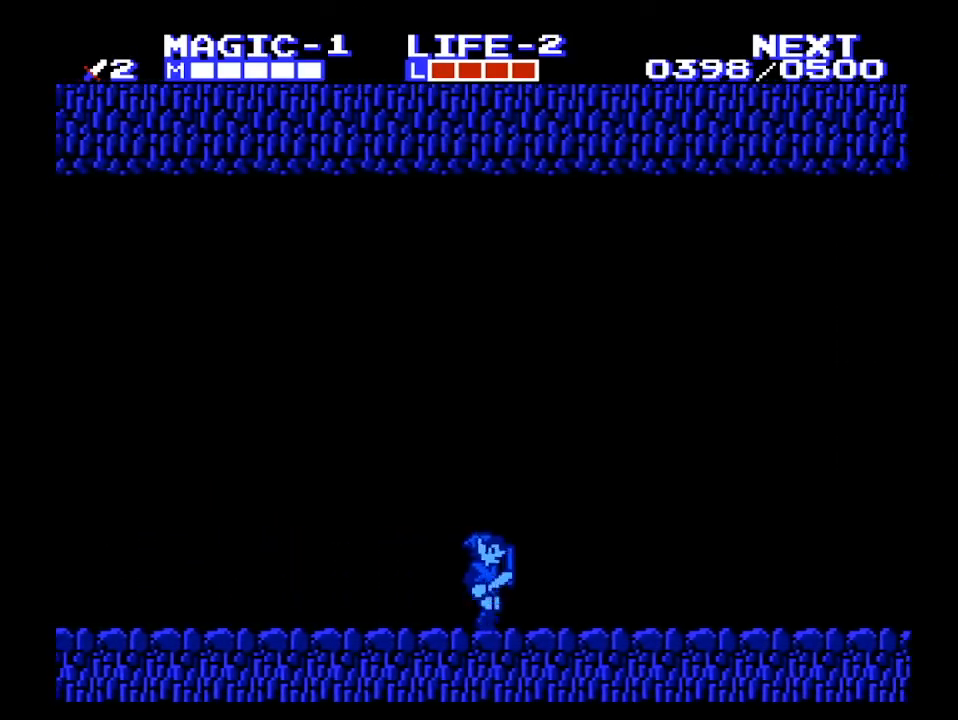
{"buttons": ["DPAD_RIGHT"], "events": []}
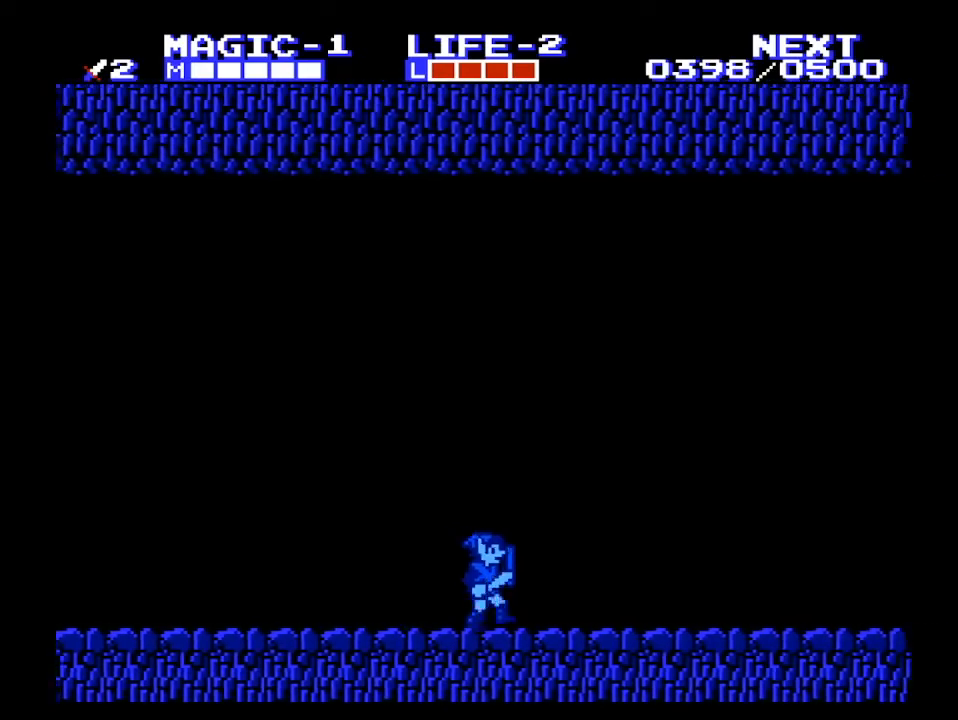
{"buttons": ["DPAD_RIGHT"], "events": []}
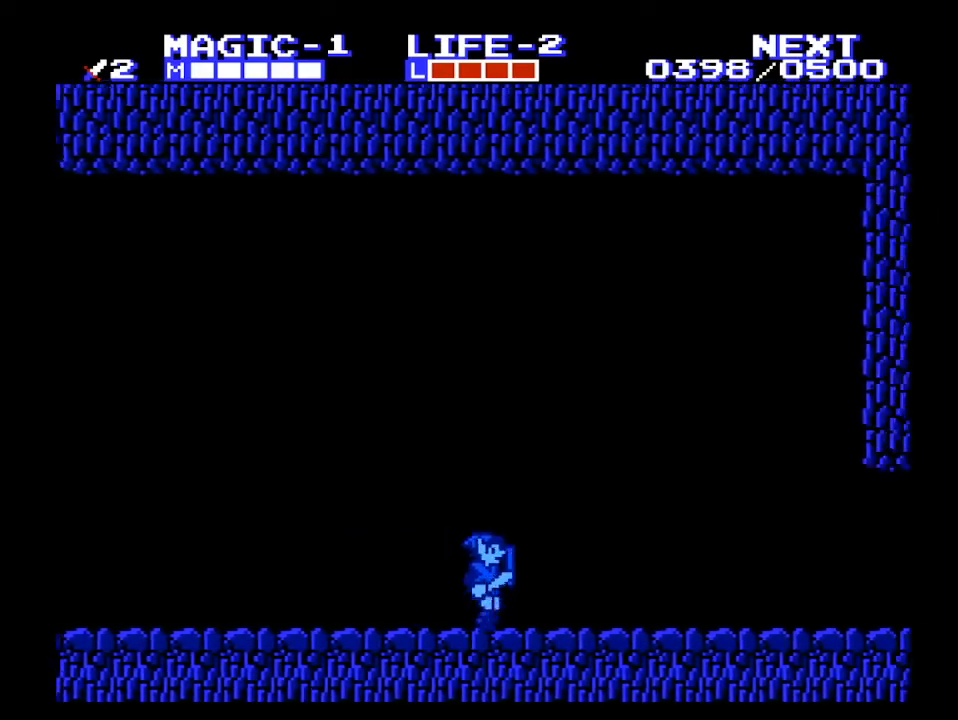
{"buttons": ["DPAD_RIGHT"], "events": []}
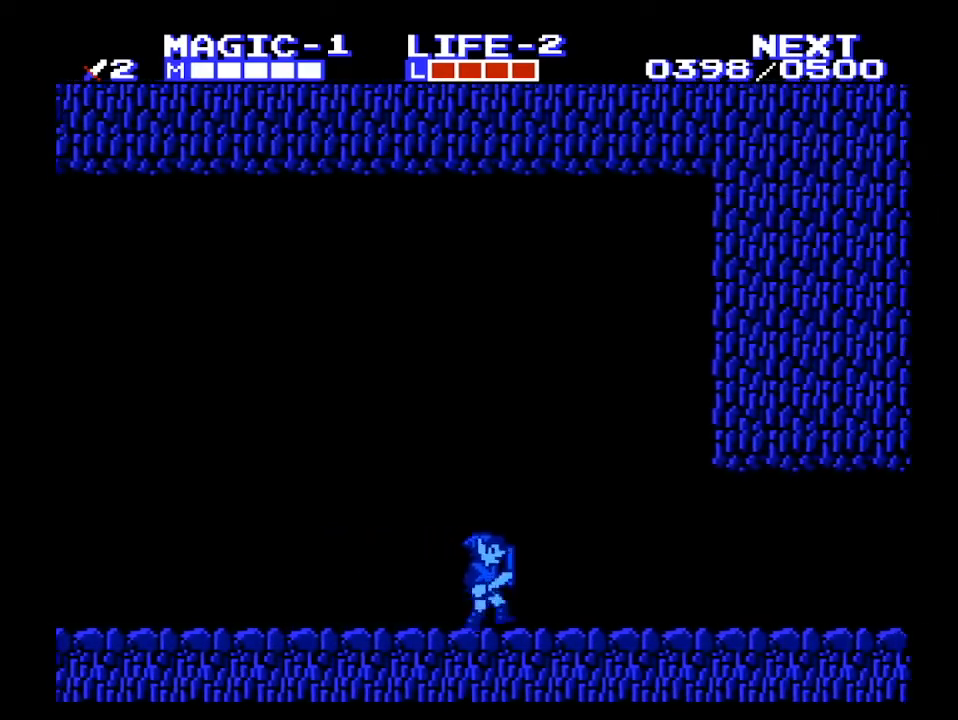
{"buttons": ["DPAD_RIGHT"], "events": []}
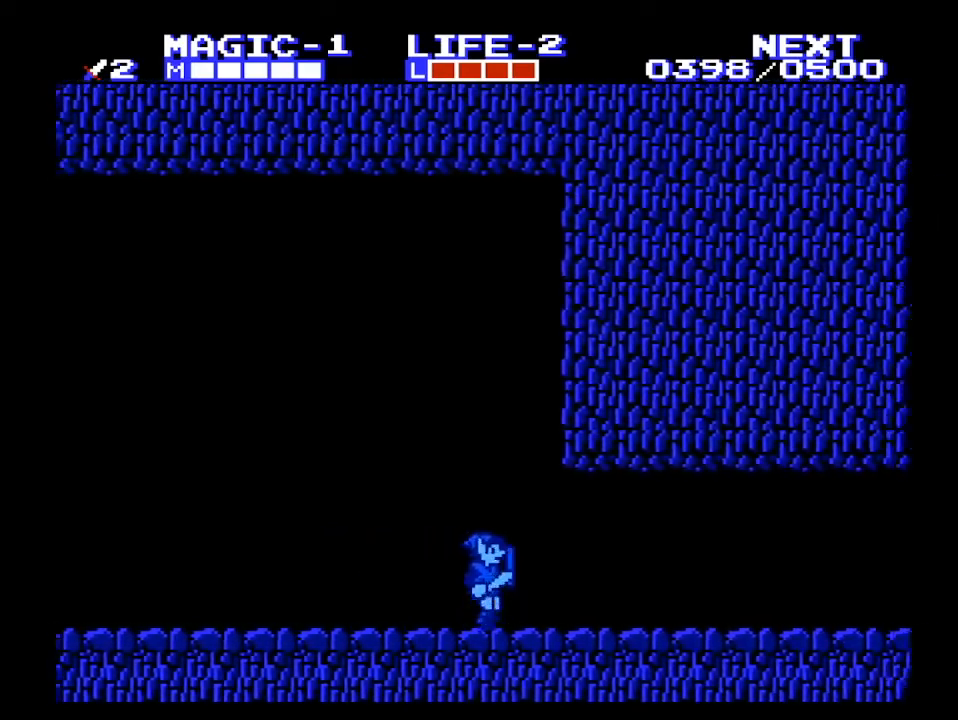
{"buttons": ["DPAD_RIGHT"], "events": []}